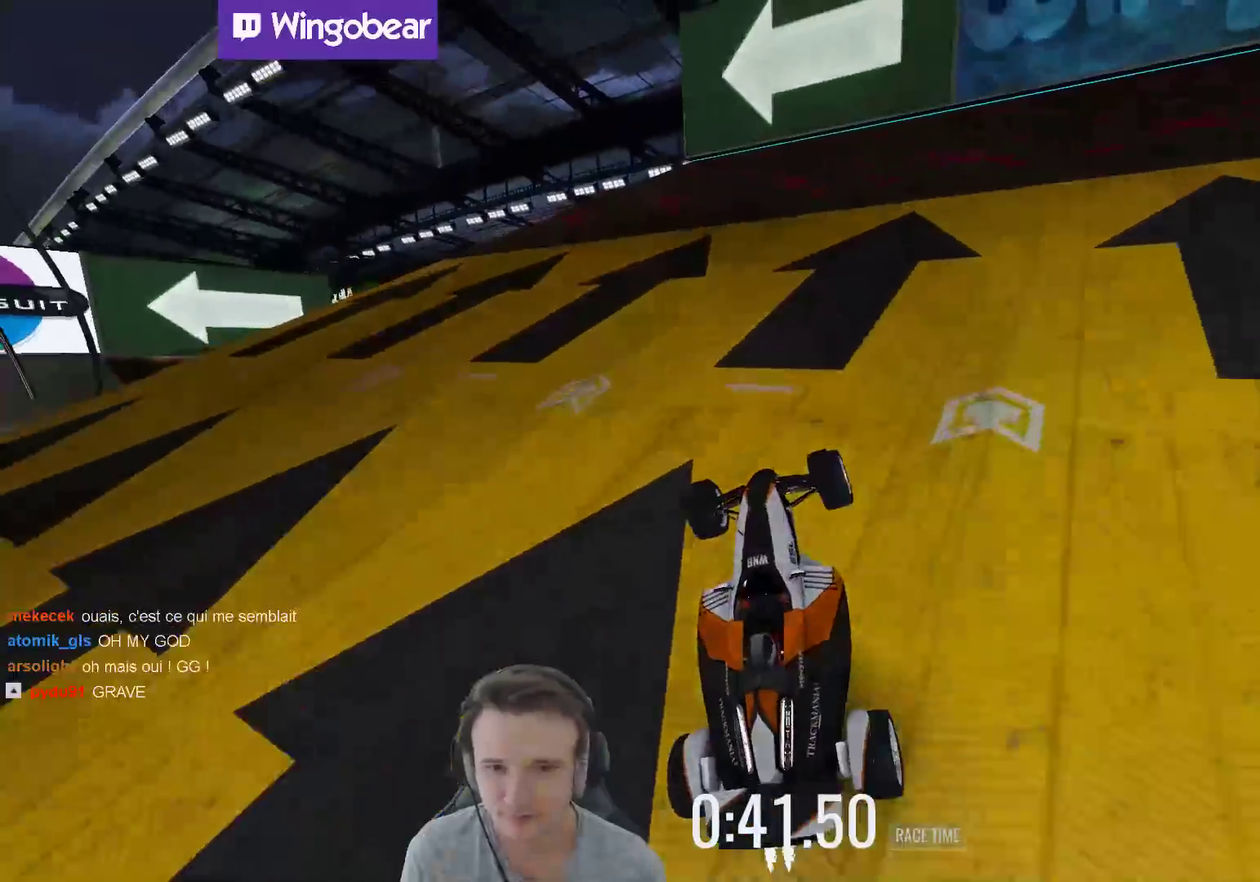
Gameplay with a controller (Xbox layout); each line is a JSON object with the inputs held at the frame after it. "events" lists button and stick changes between this image and that frame as [ms after this image, input, new state], when the widget could be followed in between. Not read: A L3 R3.
{"buttons": [], "left_stick": "left", "right_stick": "center", "events": [[83, "left_stick", "center"], [150, "left_stick", "right"], [483, "left_stick", "left"]]}
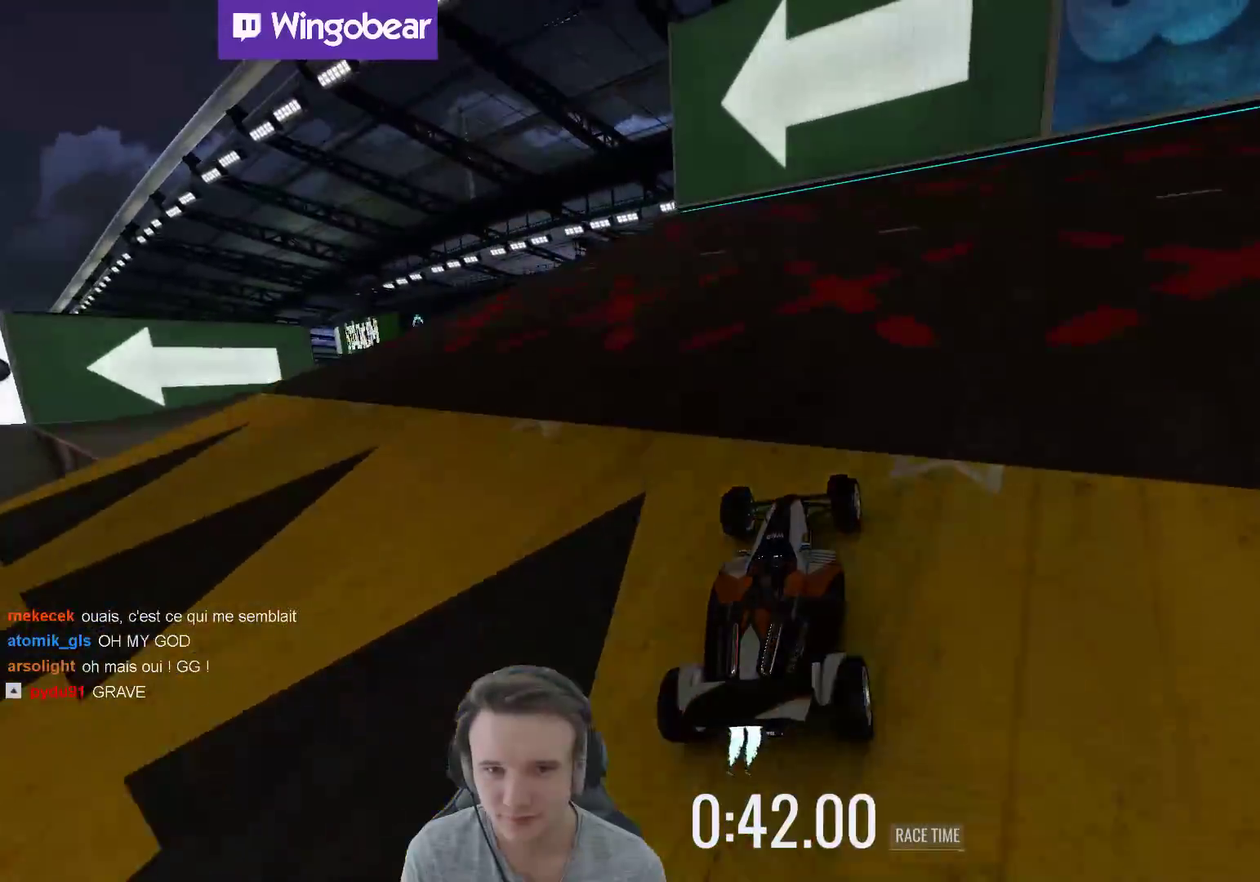
{"buttons": [], "left_stick": "left", "right_stick": "center", "events": []}
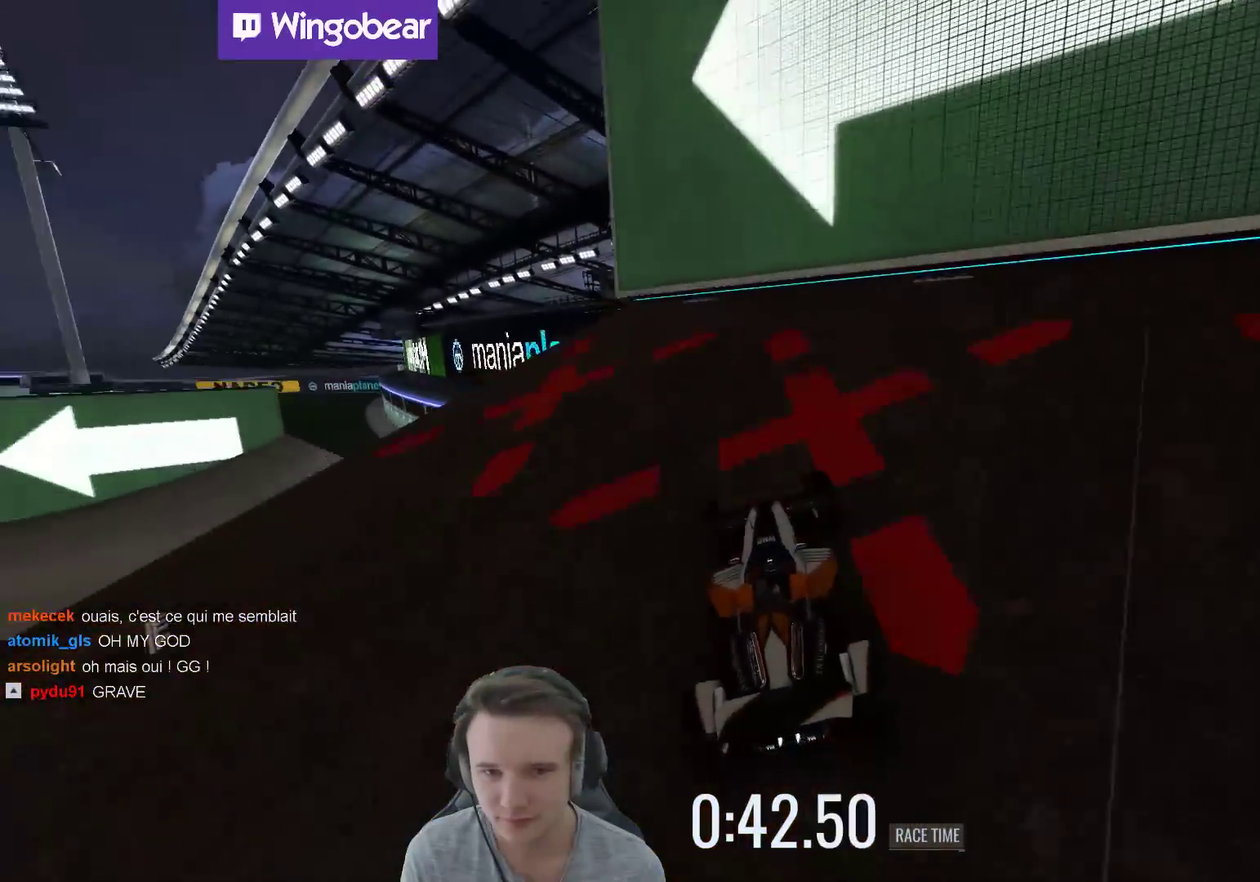
{"buttons": [], "left_stick": "left", "right_stick": "center", "events": []}
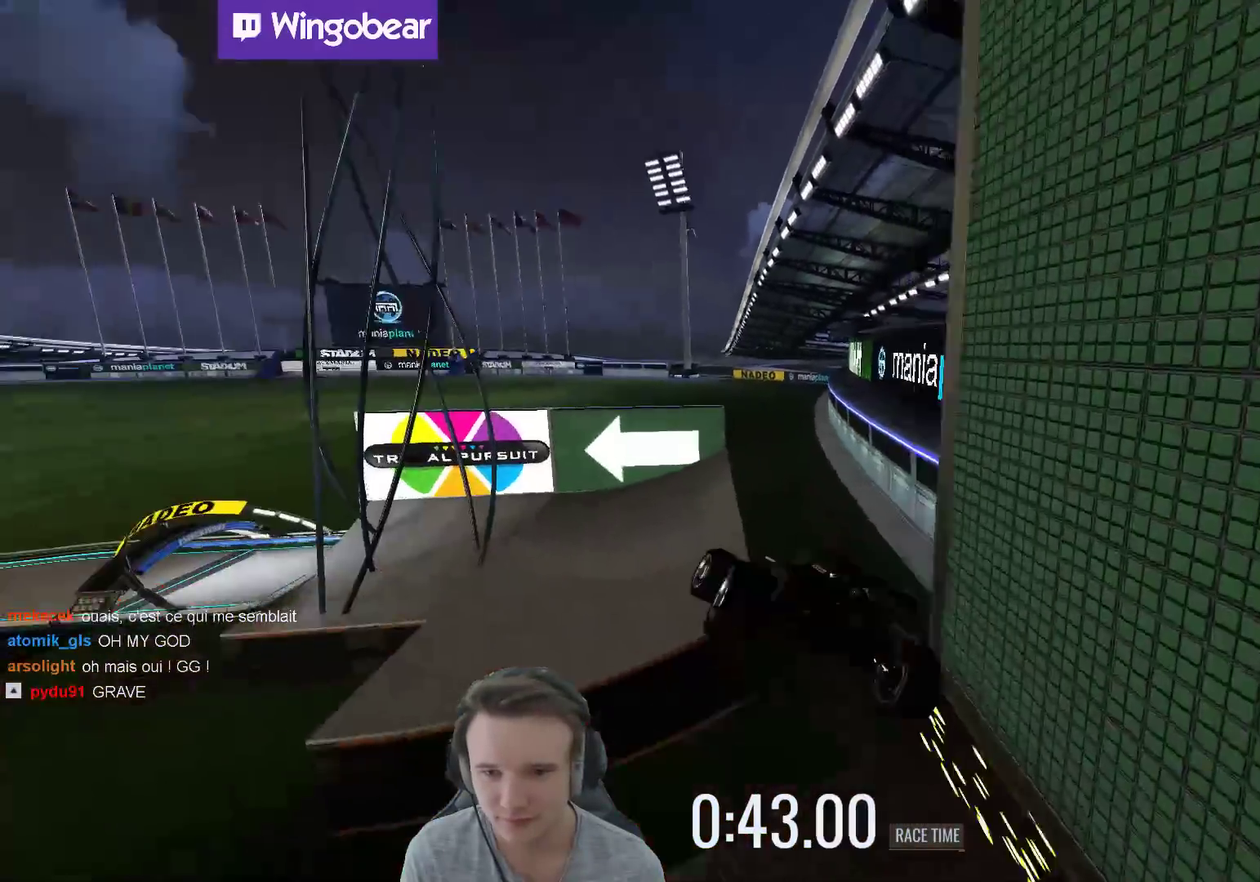
{"buttons": [], "left_stick": "right", "right_stick": "center", "events": [[233, "left_stick", "right"]]}
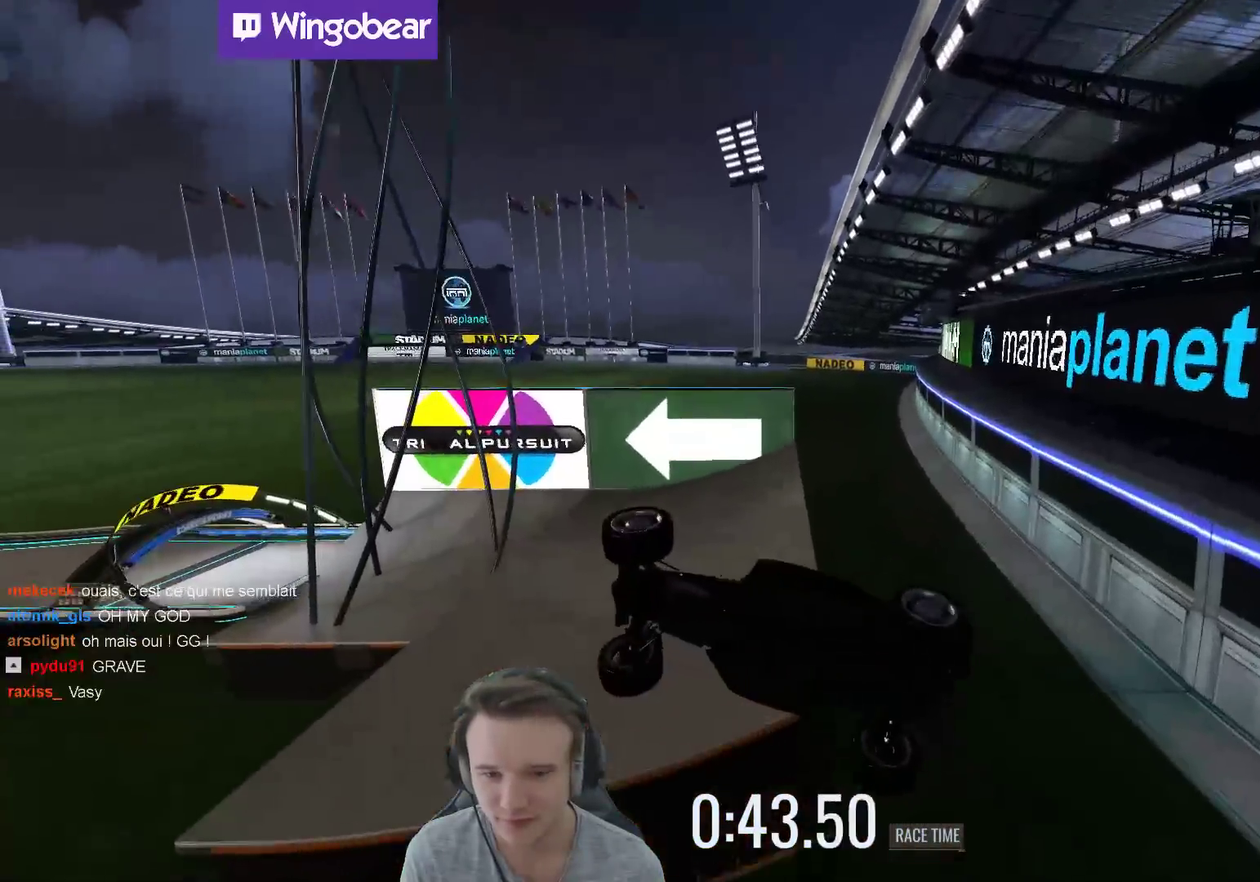
{"buttons": ["L1"], "left_stick": "center", "right_stick": "center", "events": [[283, "left_stick", "center"], [383, "L1", "down"]]}
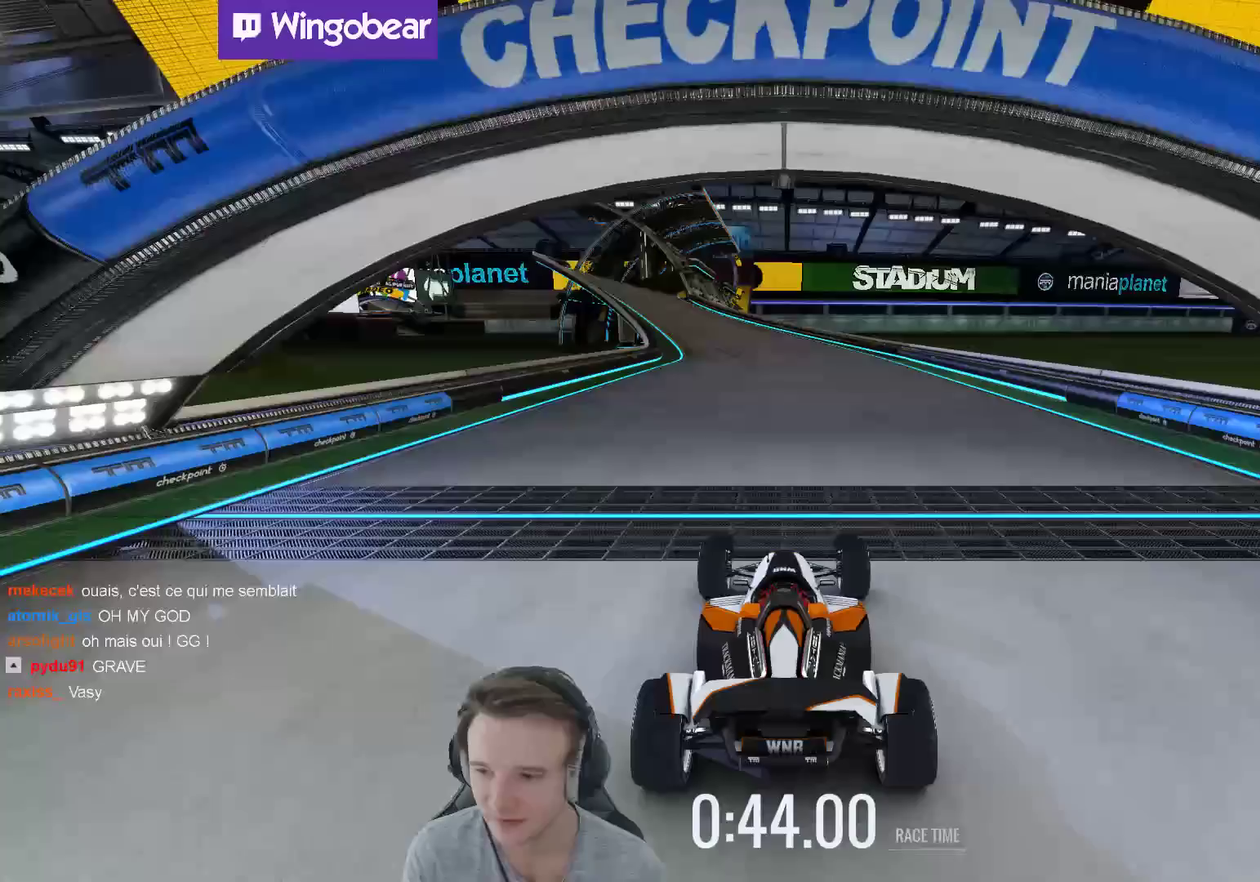
{"buttons": ["B"], "left_stick": "center", "right_stick": "center", "events": [[17, "L1", "up"], [417, "B", "down"]]}
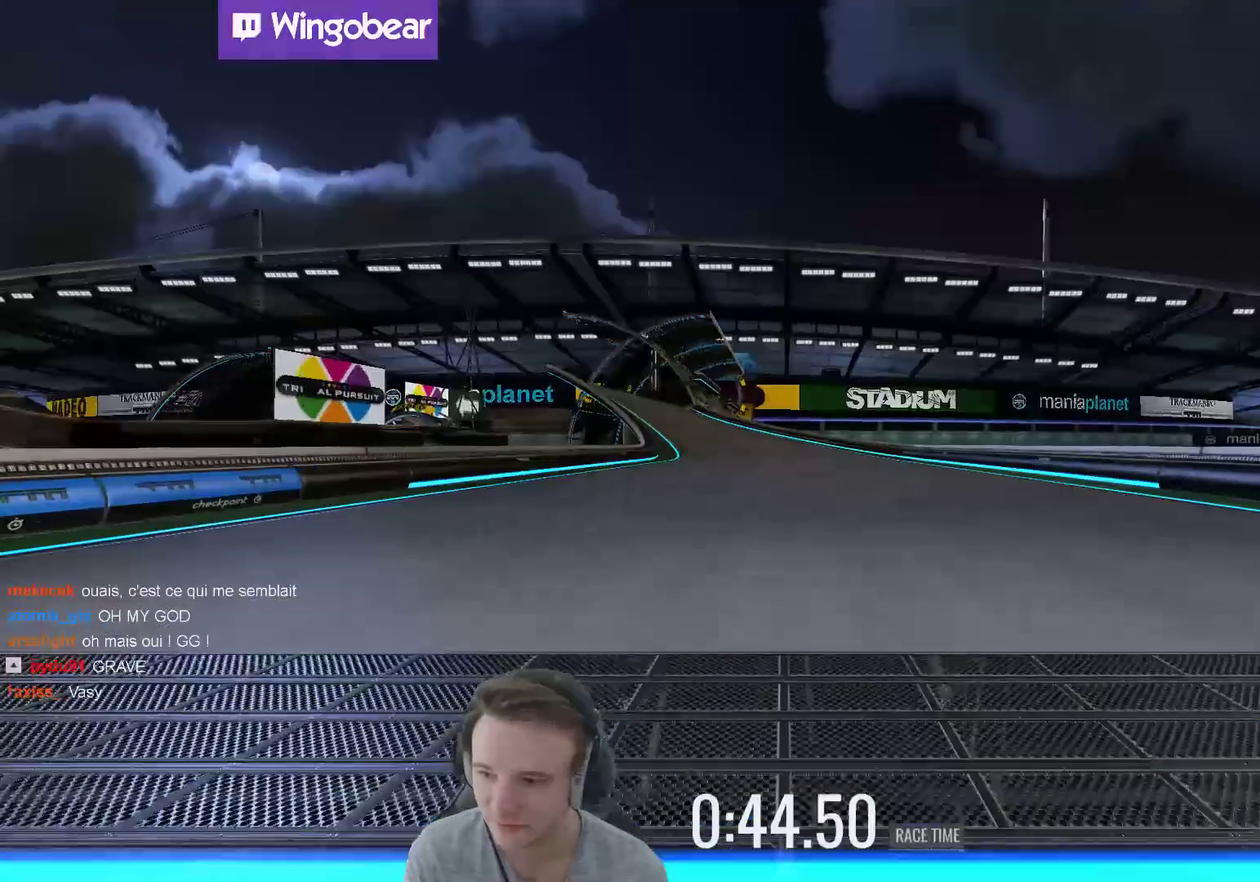
{"buttons": [], "left_stick": "center", "right_stick": "center", "events": [[50, "B", "up"]]}
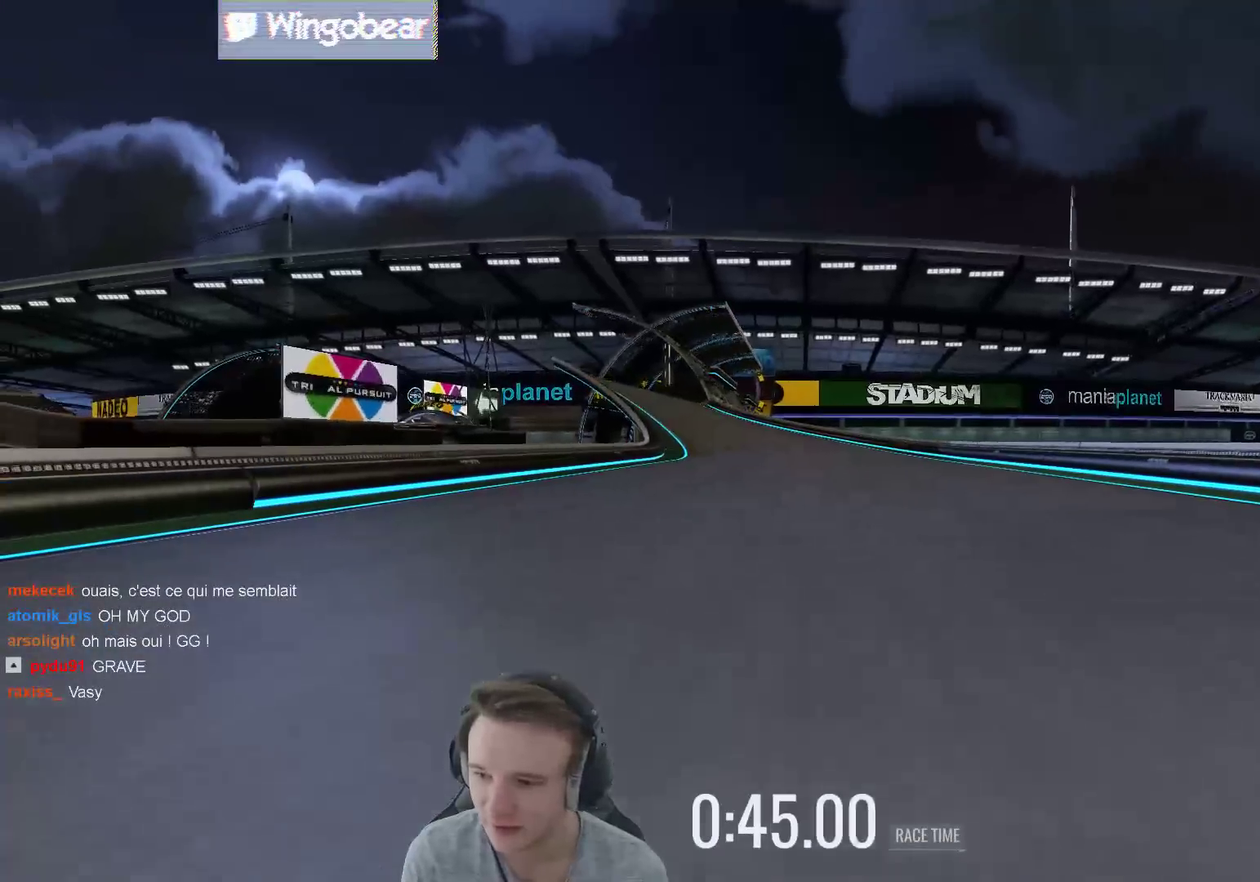
{"buttons": [], "left_stick": "center", "right_stick": "center", "events": []}
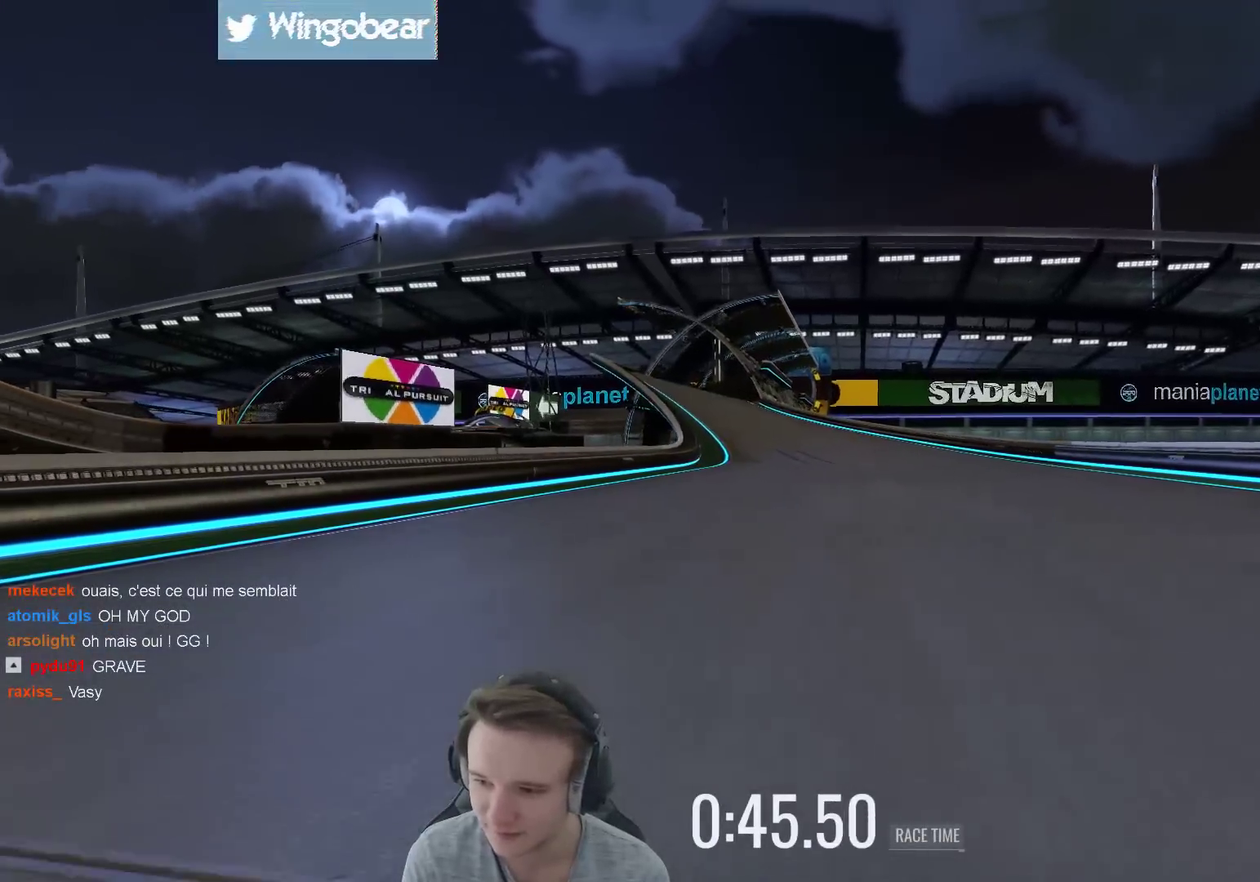
{"buttons": [], "left_stick": "center", "right_stick": "center", "events": []}
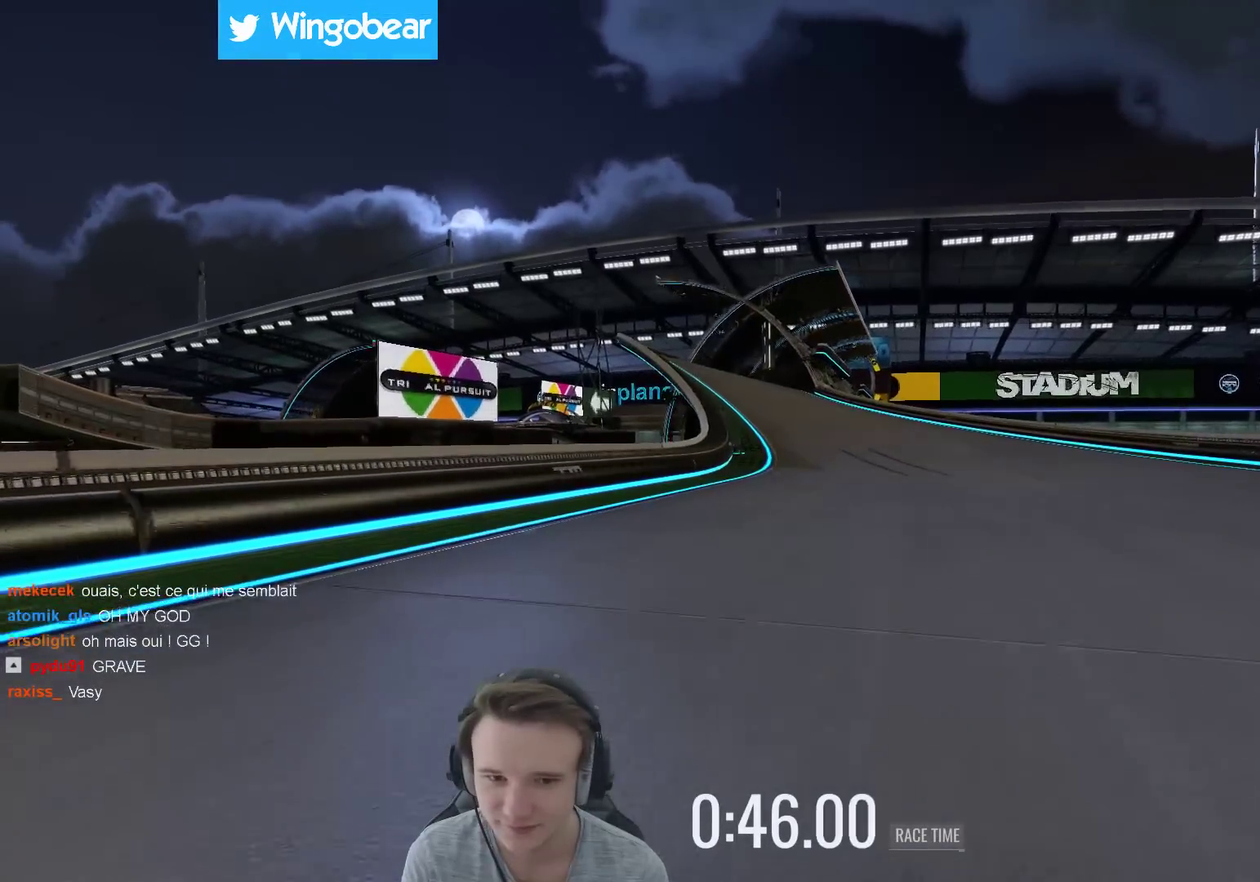
{"buttons": [], "left_stick": "center", "right_stick": "center", "events": []}
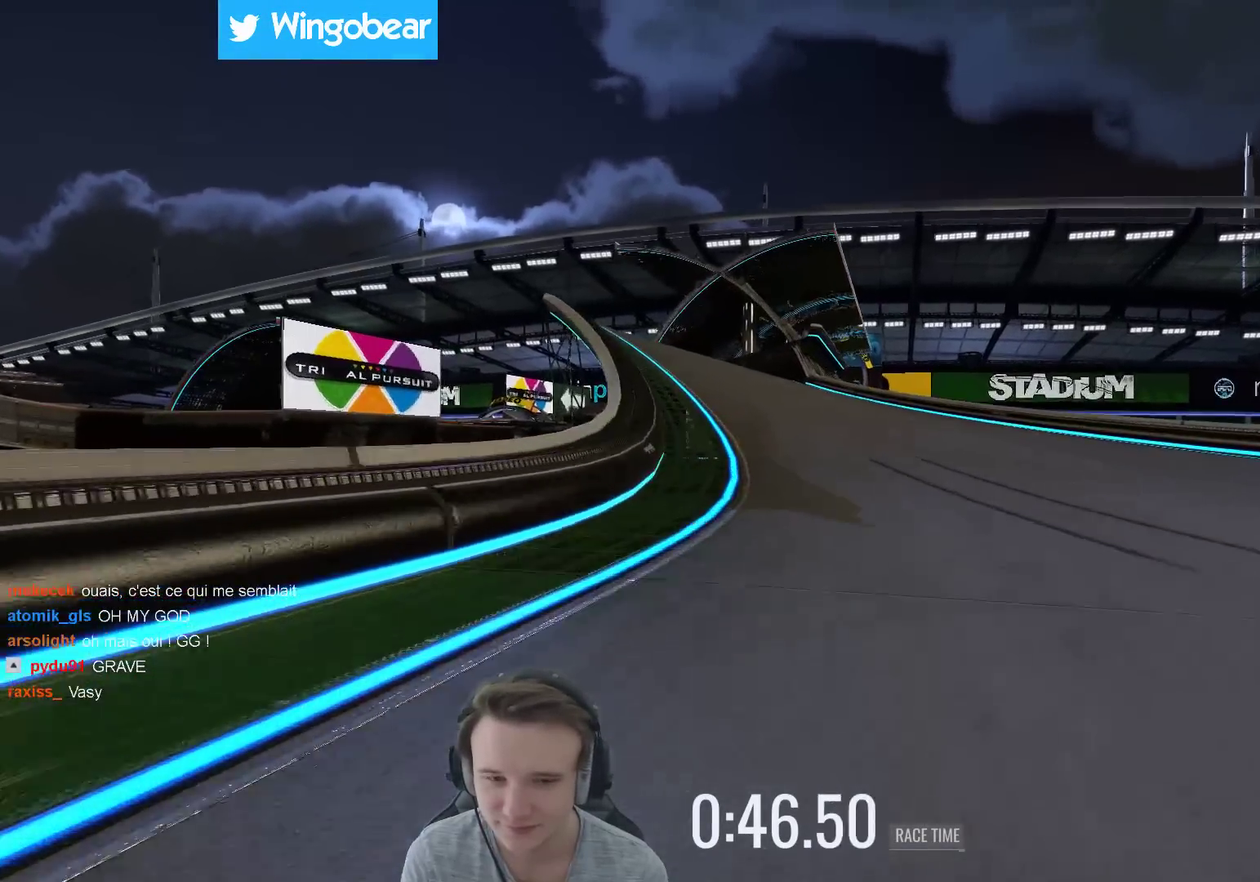
{"buttons": [], "left_stick": "left", "right_stick": "center", "events": [[50, "left_stick", "left"]]}
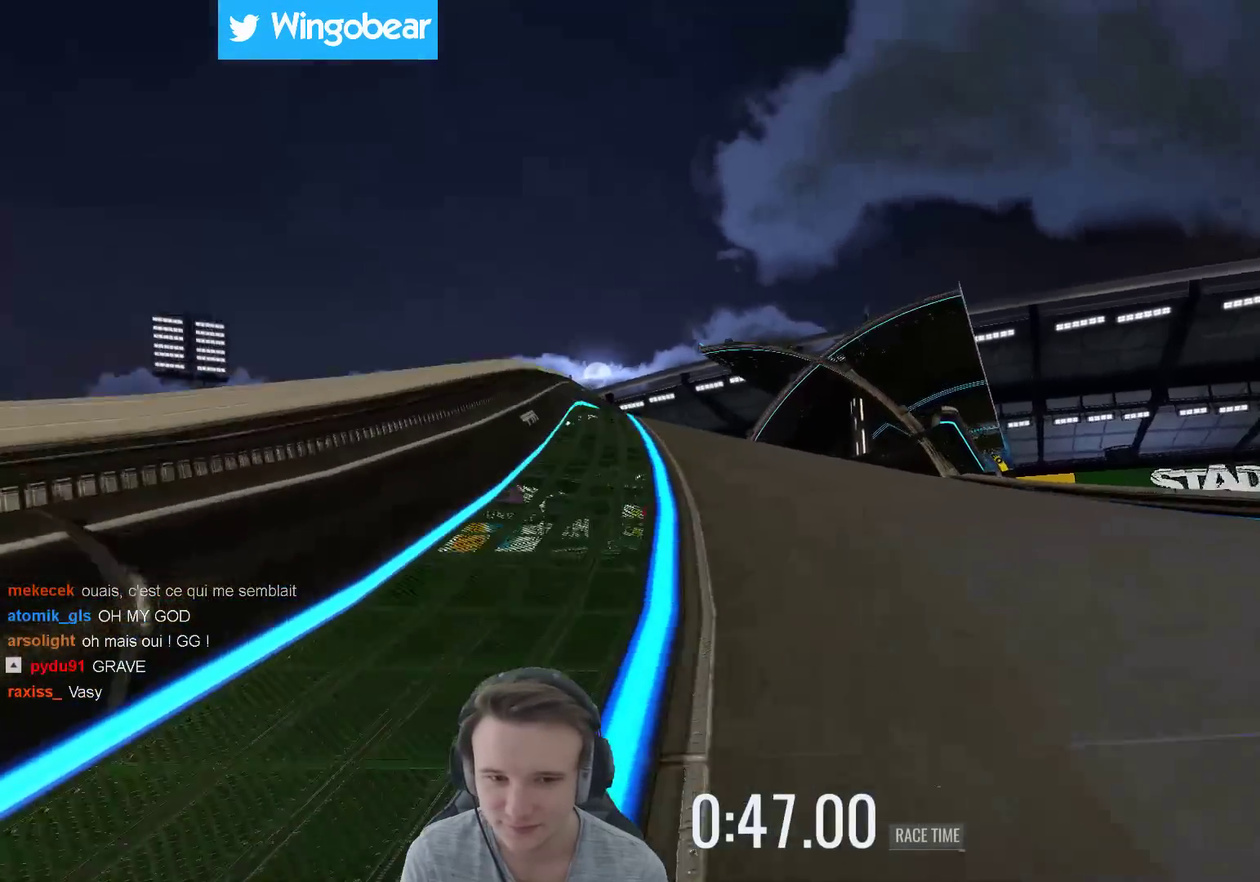
{"buttons": [], "left_stick": "right", "right_stick": "center", "events": [[183, "left_stick", "center"], [317, "left_stick", "right"]]}
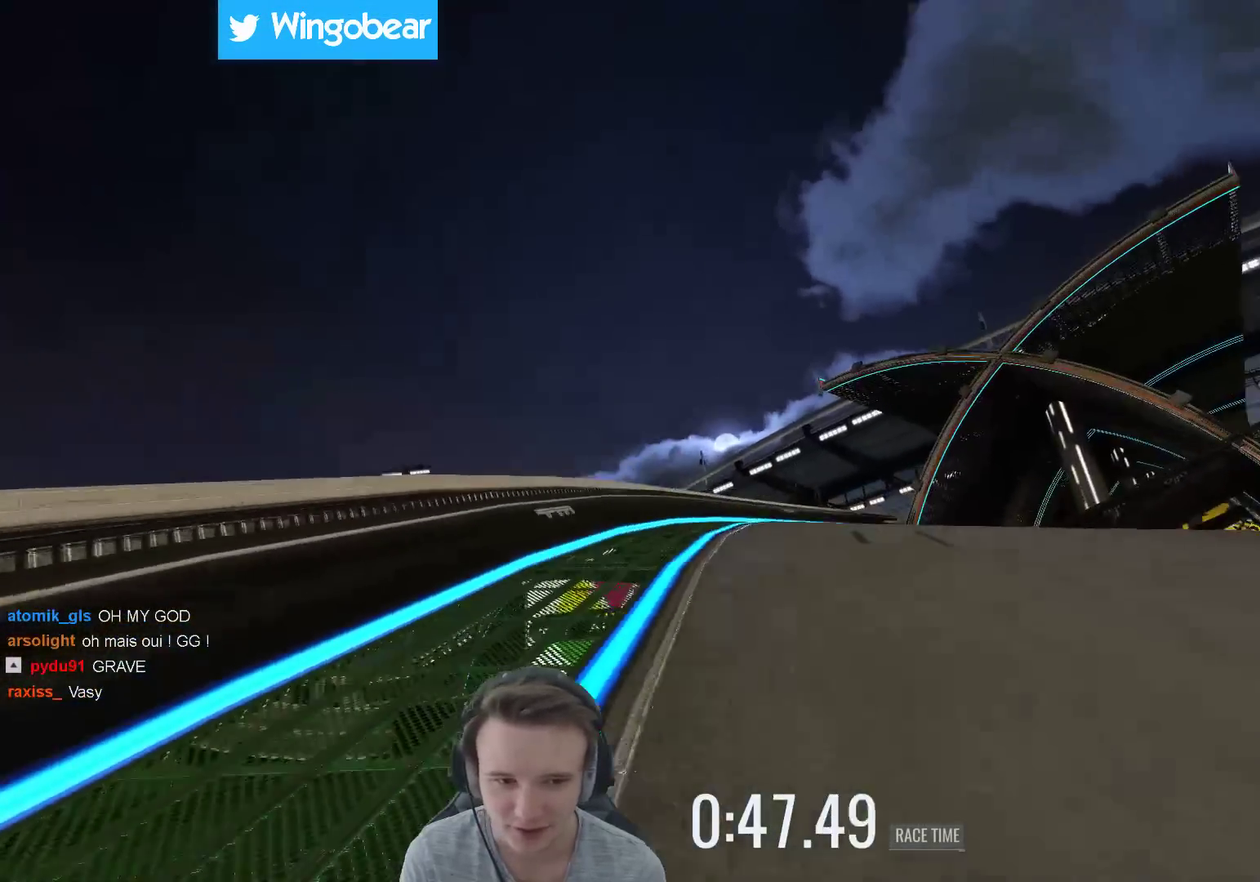
{"buttons": [], "left_stick": "right", "right_stick": "center", "events": [[17, "left_stick", "center"], [250, "left_stick", "right"], [417, "left_stick", "center"], [483, "left_stick", "right"]]}
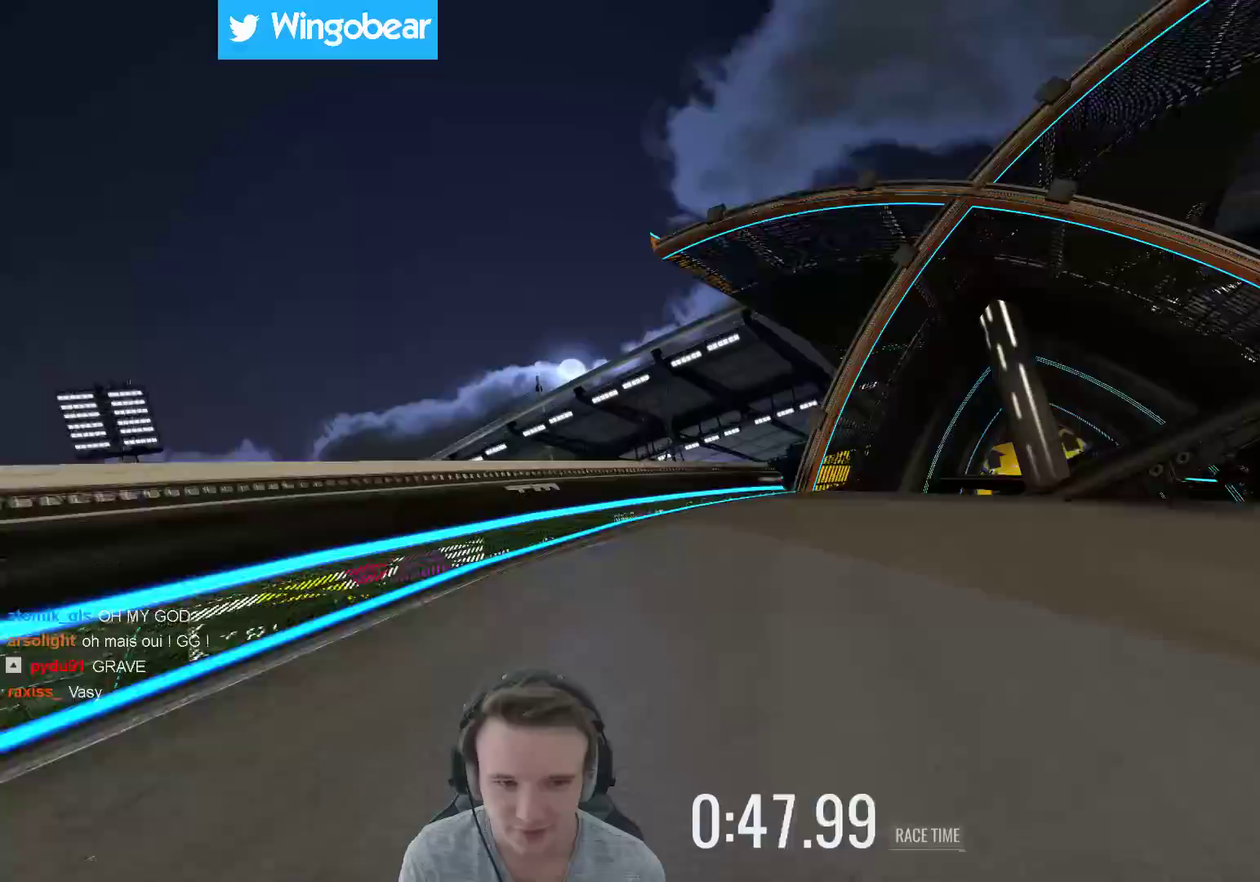
{"buttons": [], "left_stick": "right", "right_stick": "center", "events": []}
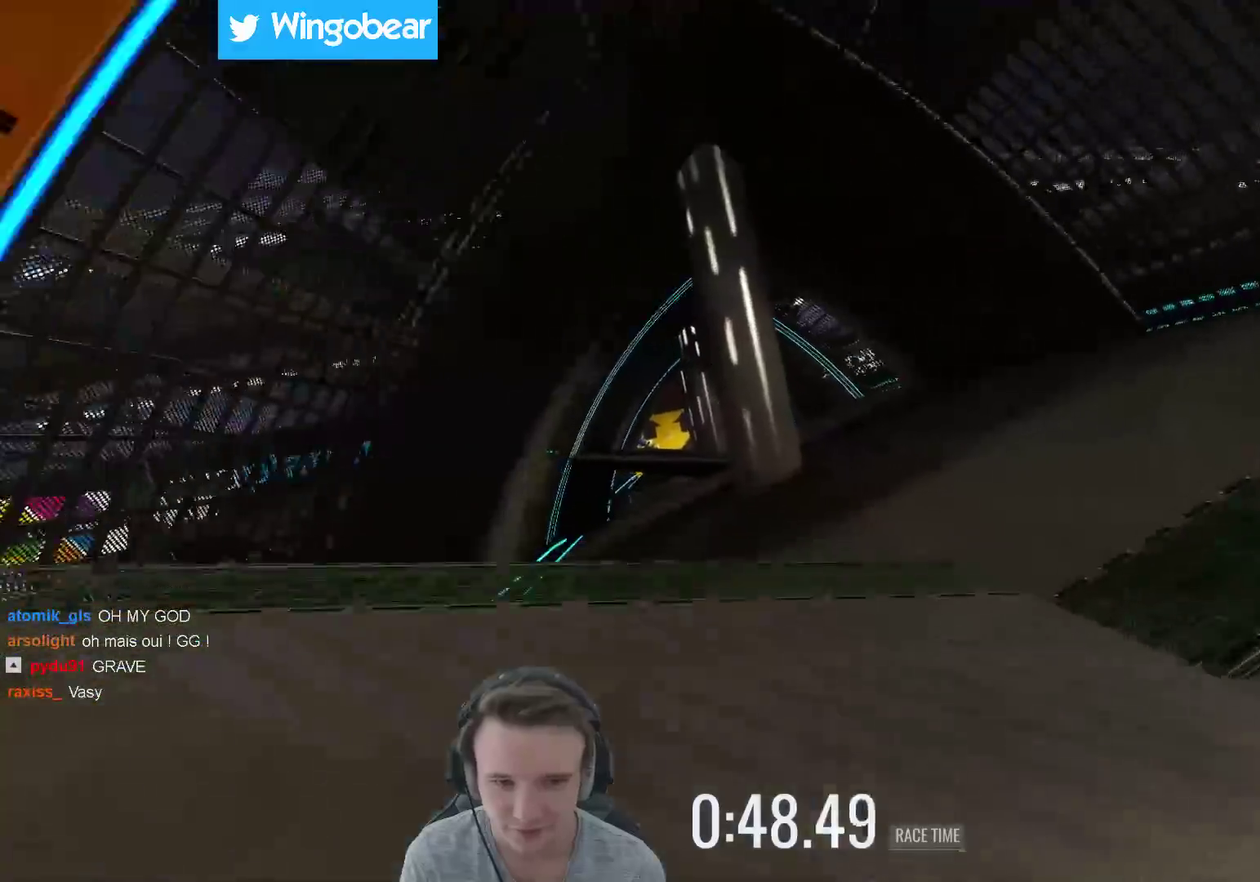
{"buttons": [], "left_stick": "left", "right_stick": "center", "events": [[117, "left_stick", "center"], [217, "left_stick", "left"]]}
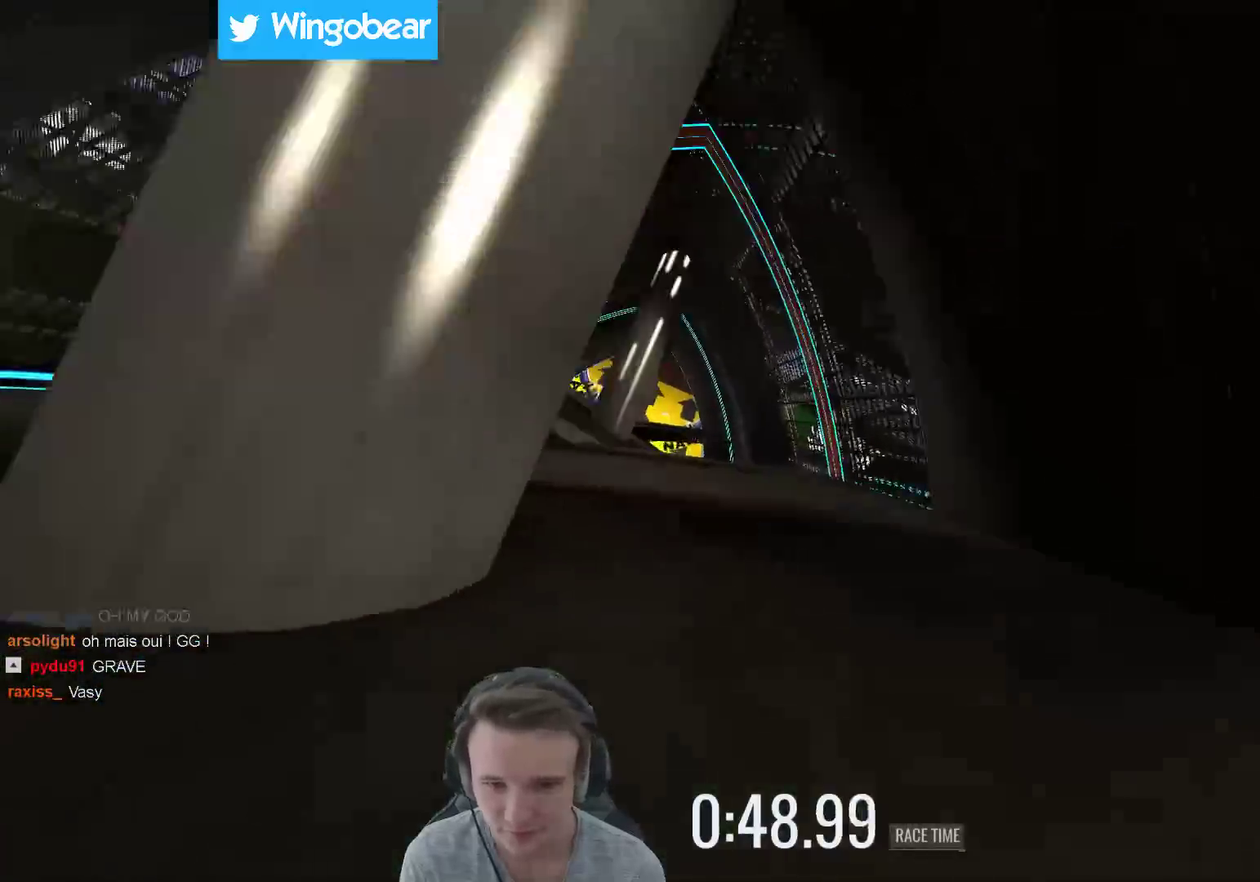
{"buttons": [], "left_stick": "center", "right_stick": "center", "events": [[317, "left_stick", "center"]]}
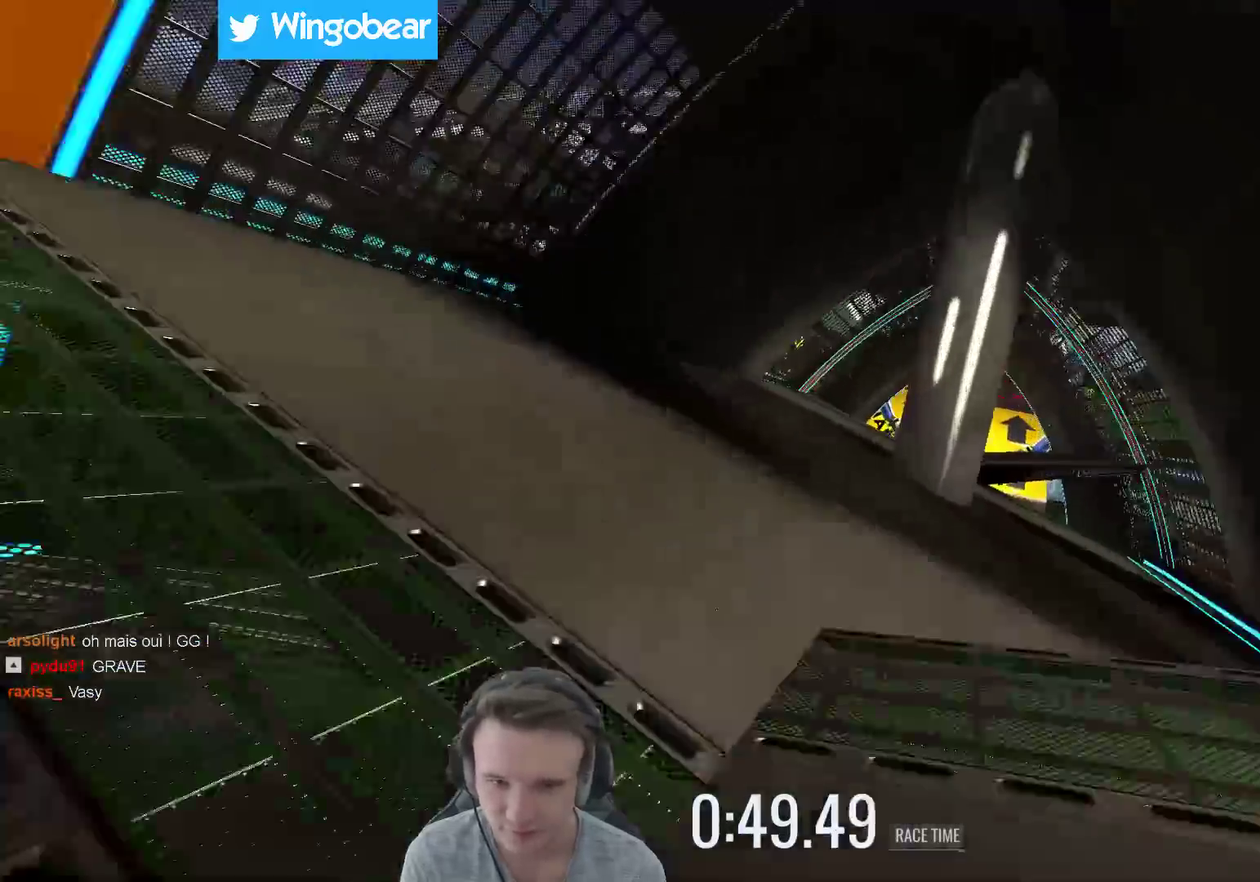
{"buttons": [], "left_stick": "right", "right_stick": "center", "events": [[150, "left_stick", "right"]]}
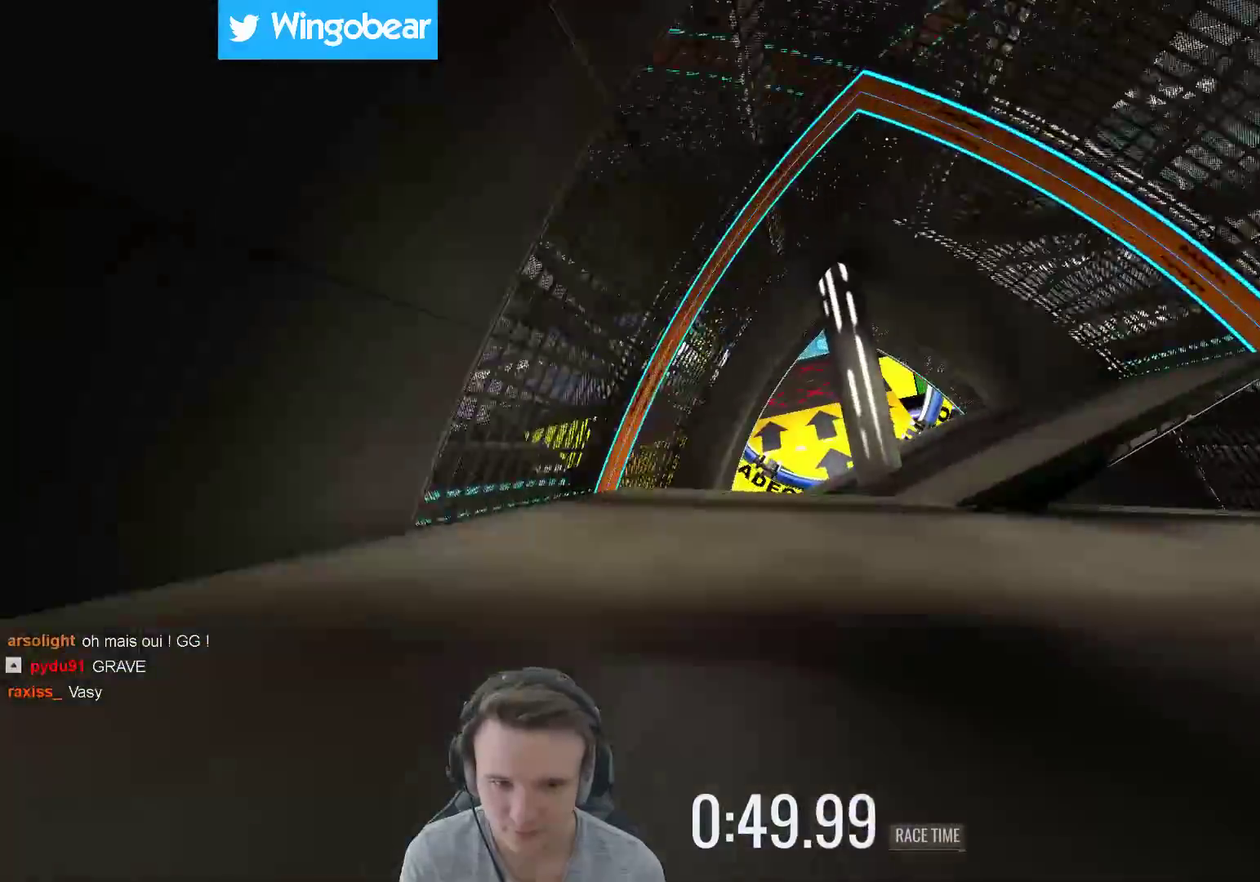
{"buttons": [], "left_stick": "left", "right_stick": "center", "events": [[150, "left_stick", "left"], [283, "left_stick", "right"], [483, "left_stick", "left"]]}
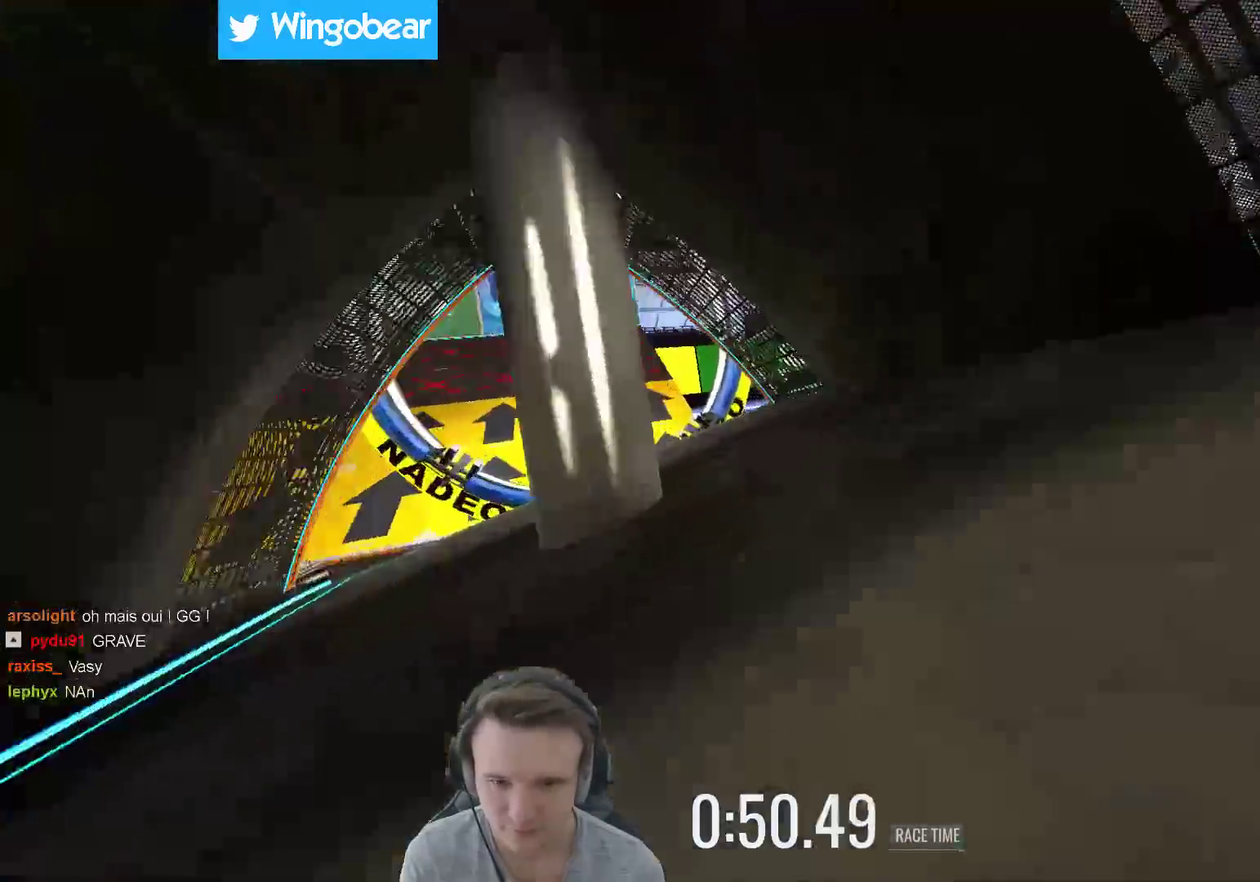
{"buttons": [], "left_stick": "left", "right_stick": "center", "events": [[350, "left_stick", "center"], [450, "left_stick", "left"]]}
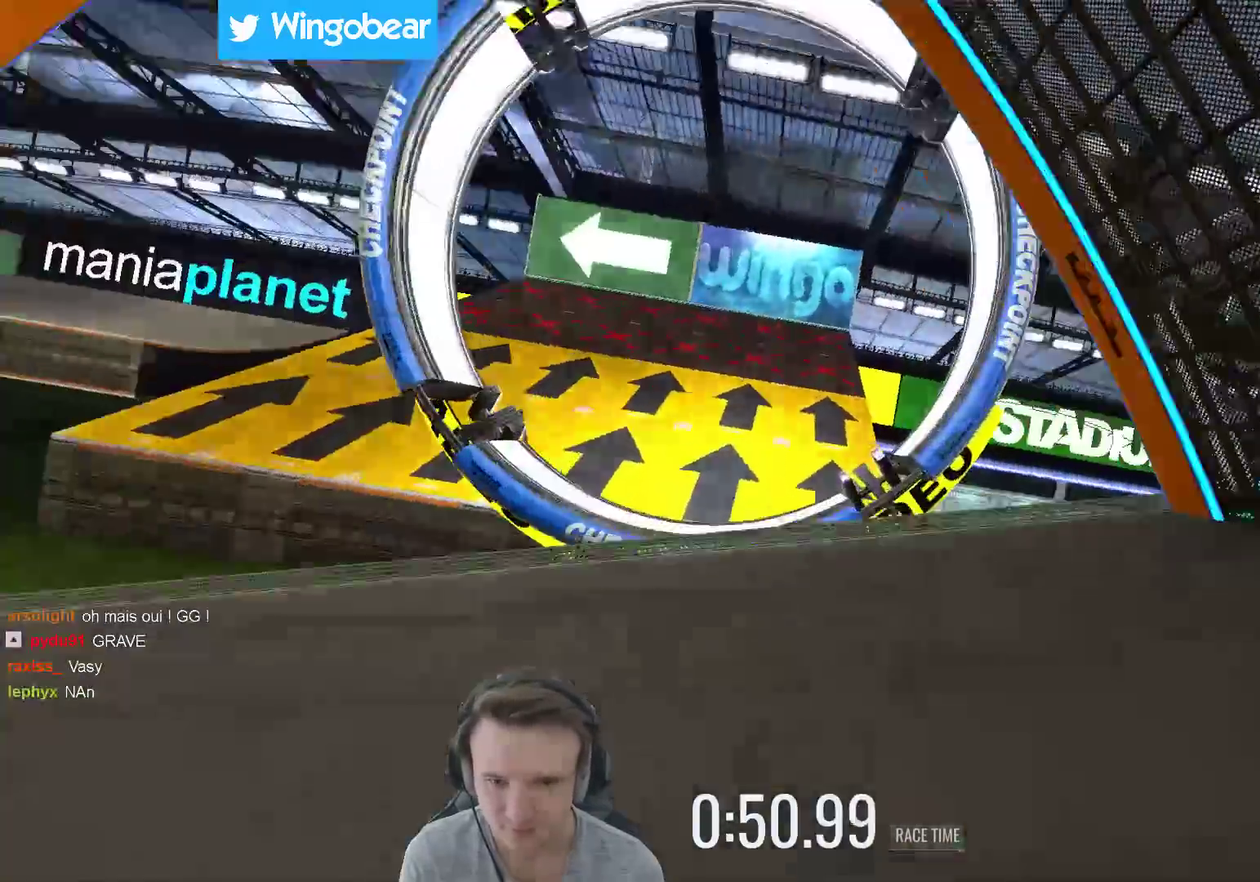
{"buttons": [], "left_stick": "center", "right_stick": "center", "events": [[50, "left_stick", "center"]]}
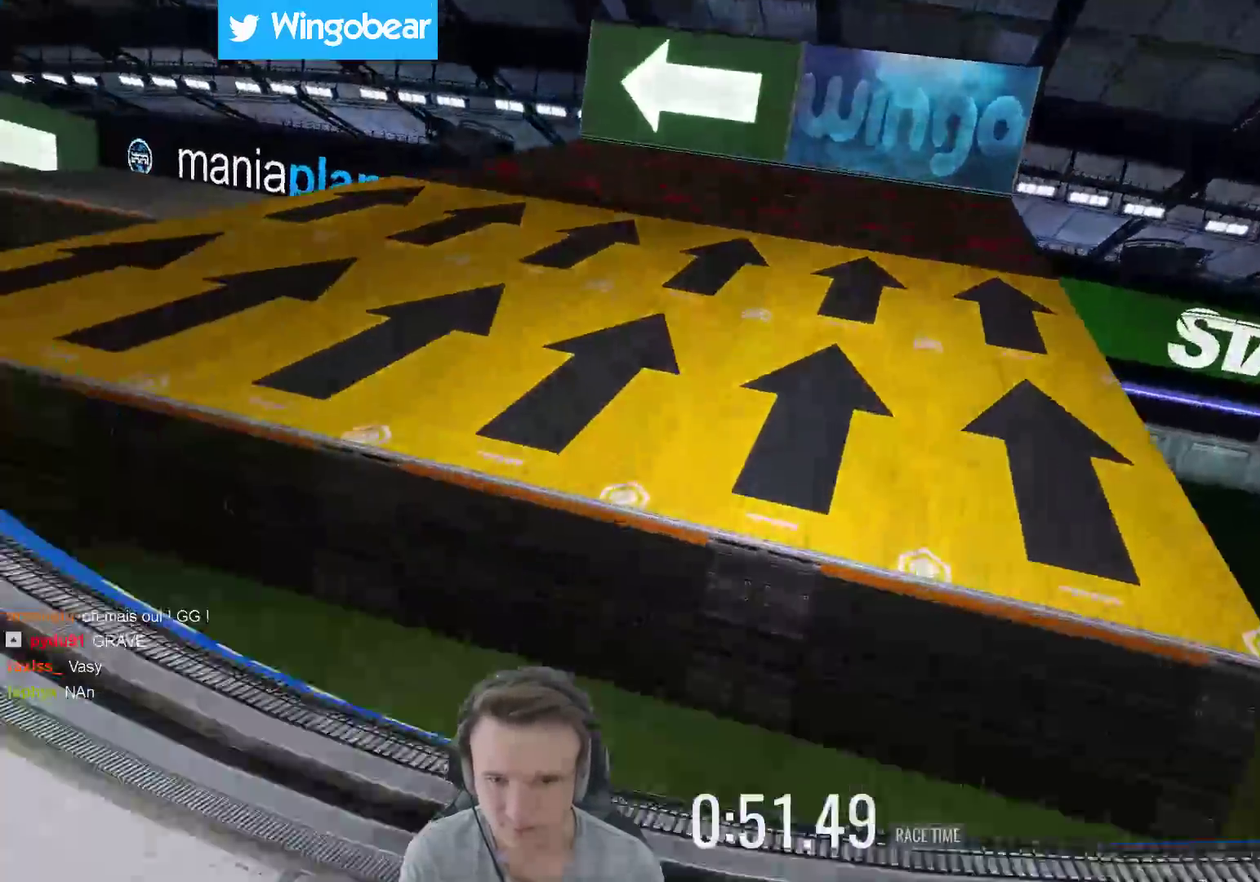
{"buttons": [], "left_stick": "left", "right_stick": "center", "events": [[17, "left_stick", "left"], [283, "X", "down"], [450, "X", "up"]]}
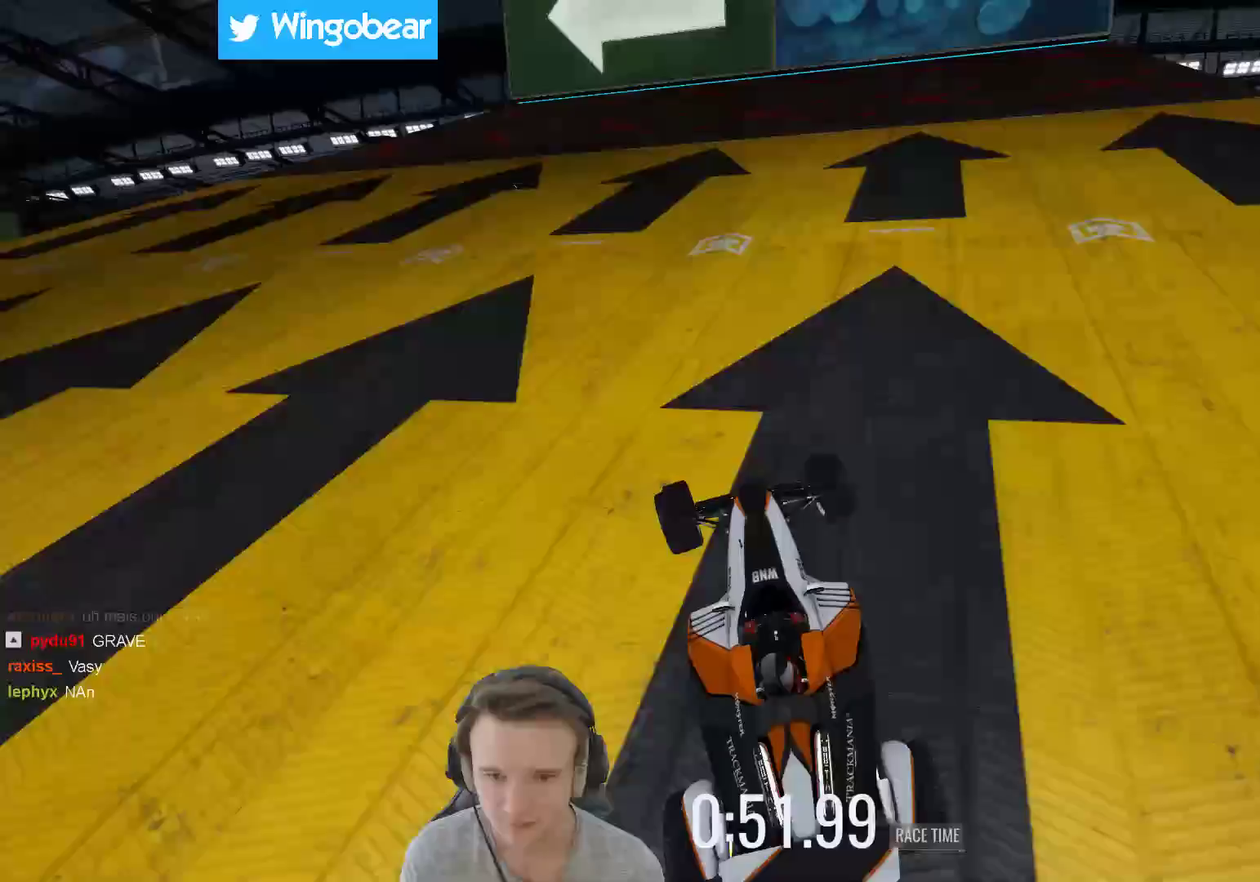
{"buttons": [], "left_stick": "left", "right_stick": "center", "events": [[117, "left_stick", "center"], [317, "left_stick", "left"]]}